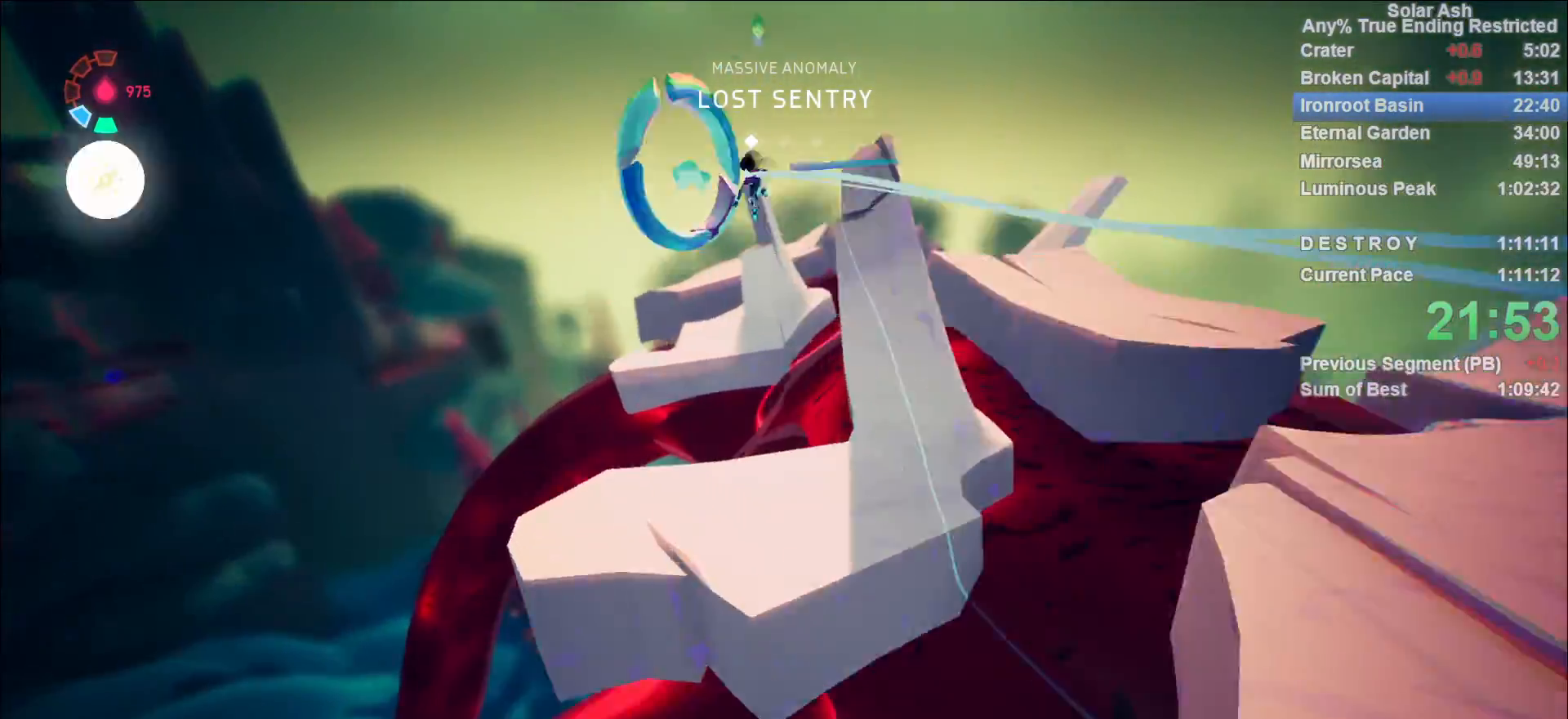
Gameplay with a controller (PlayStation layout); each line is a JSON object with the inputs held at the frame after it (dt_ms = milliseconds from this image to that frame). "events" lists button and stick changes between this image and that frame as [ms after this image, input, new state], when the widget could be followed in between.
{"dt_ms": 500, "buttons": ["L1"], "left_stick": "up-left", "right_stick": "center", "events": [[50, "L1", "down"], [117, "R1", "down"], [183, "R1", "up"], [233, "R1", "down"], [300, "R1", "up"], [433, "R1", "down"], [500, "R1", "up"]]}
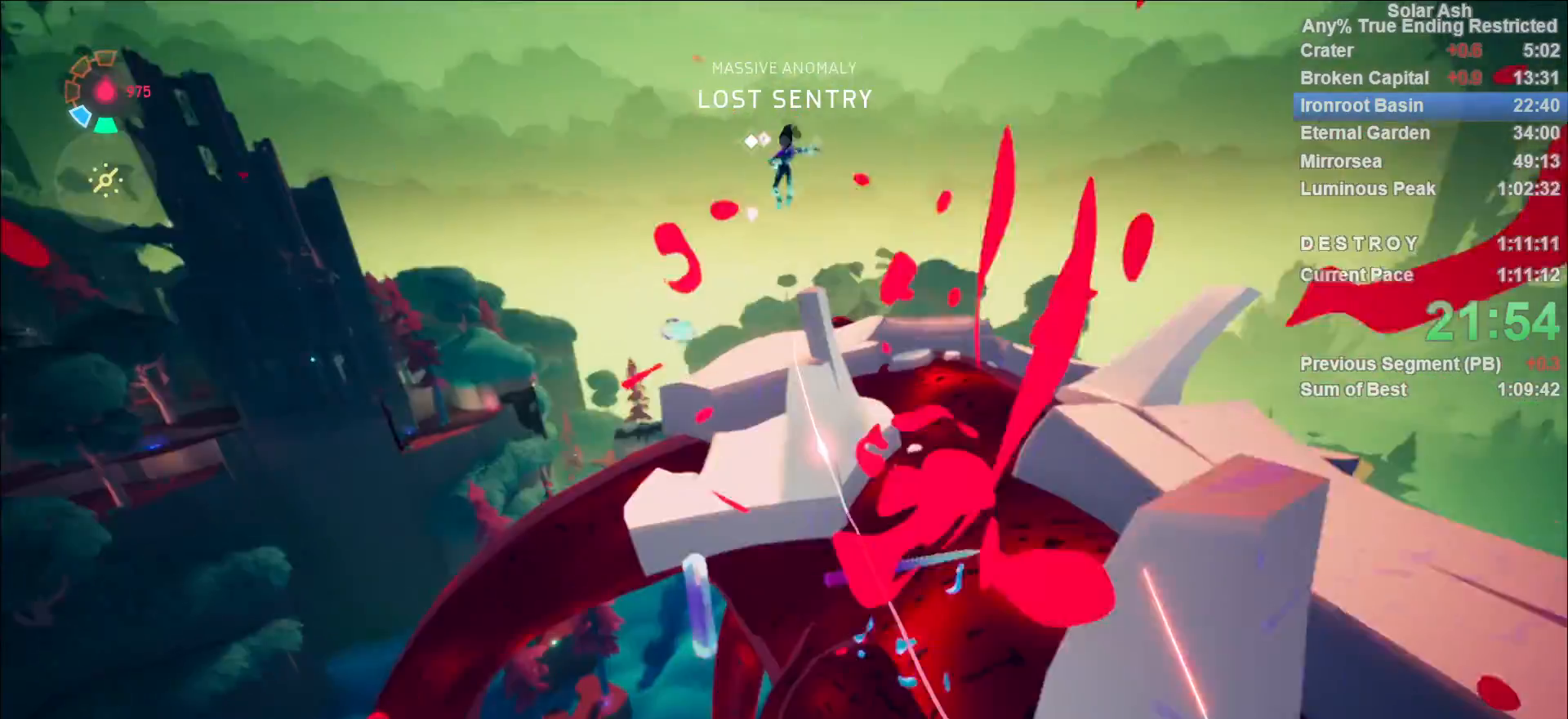
{"dt_ms": 500, "buttons": ["L1", "R1"], "left_stick": "up-left", "right_stick": "center", "events": [[67, "R1", "down"], [100, "R1", "up"], [150, "R1", "down"], [183, "R1", "up"], [250, "R1", "down"], [317, "R1", "up"], [367, "R1", "down"], [433, "R1", "up"], [467, "R1", "down"]]}
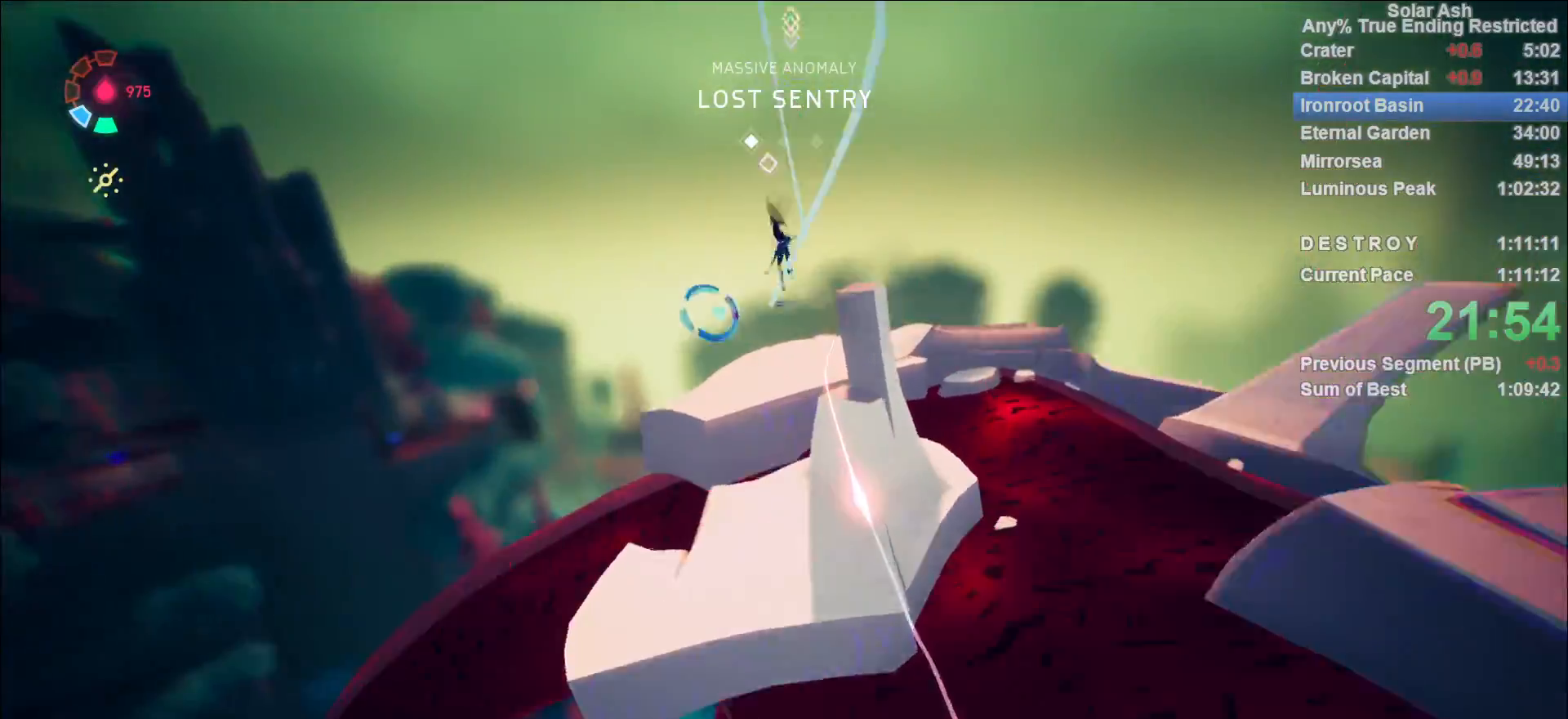
{"dt_ms": 500, "buttons": ["L1"], "left_stick": "up-left", "right_stick": "center", "events": [[33, "R1", "up"], [83, "R1", "down"], [150, "R1", "up"], [200, "R1", "down"], [267, "R1", "up"], [300, "R1", "down"], [367, "R1", "up"], [400, "R1", "down"], [467, "R1", "up"]]}
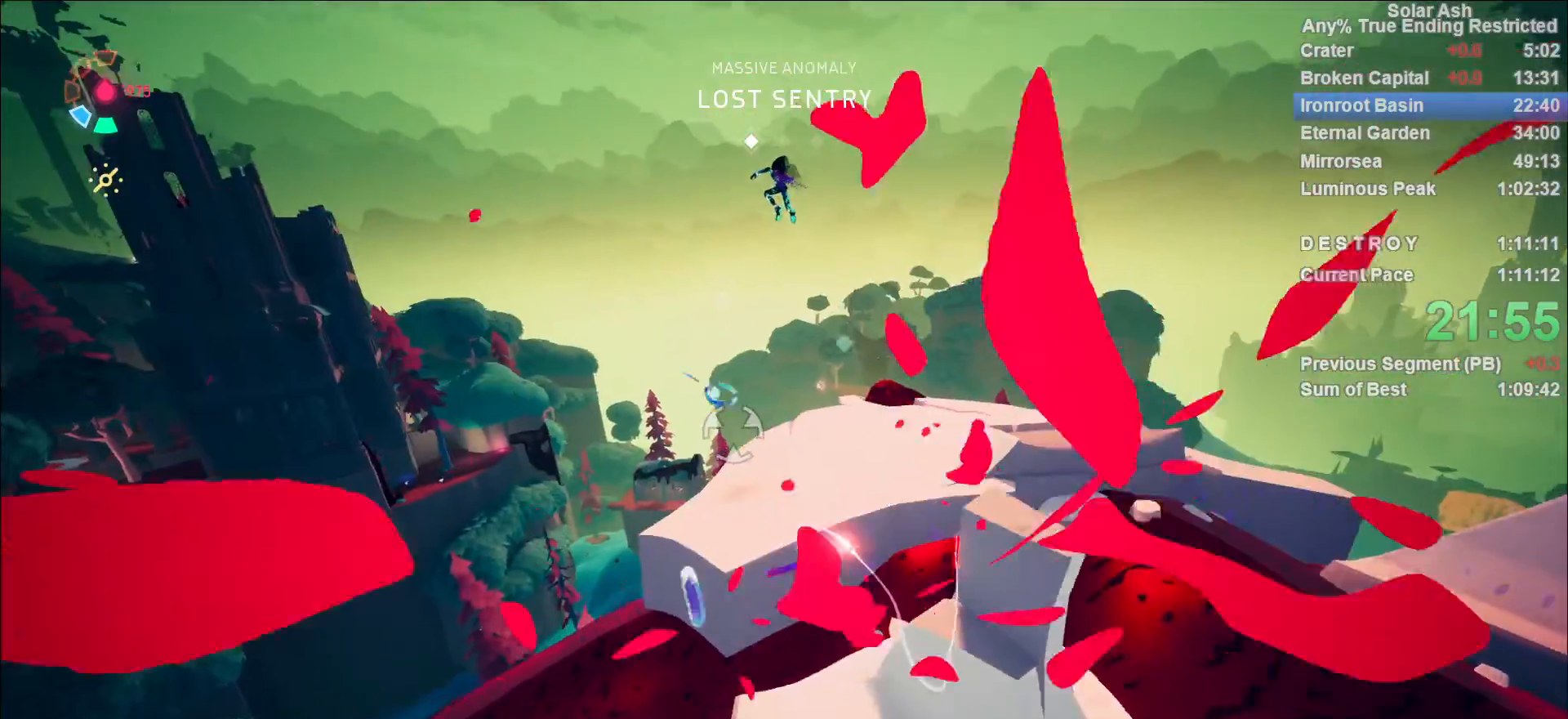
{"dt_ms": 500, "buttons": ["L1"], "left_stick": "up-left", "right_stick": "center", "events": [[17, "R1", "down"], [67, "right_stick", "down"], [200, "R1", "up"], [250, "R1", "down"], [250, "right_stick", "down-left"], [300, "R1", "up"], [383, "R1", "down"], [450, "R1", "up"], [467, "right_stick", "center"]]}
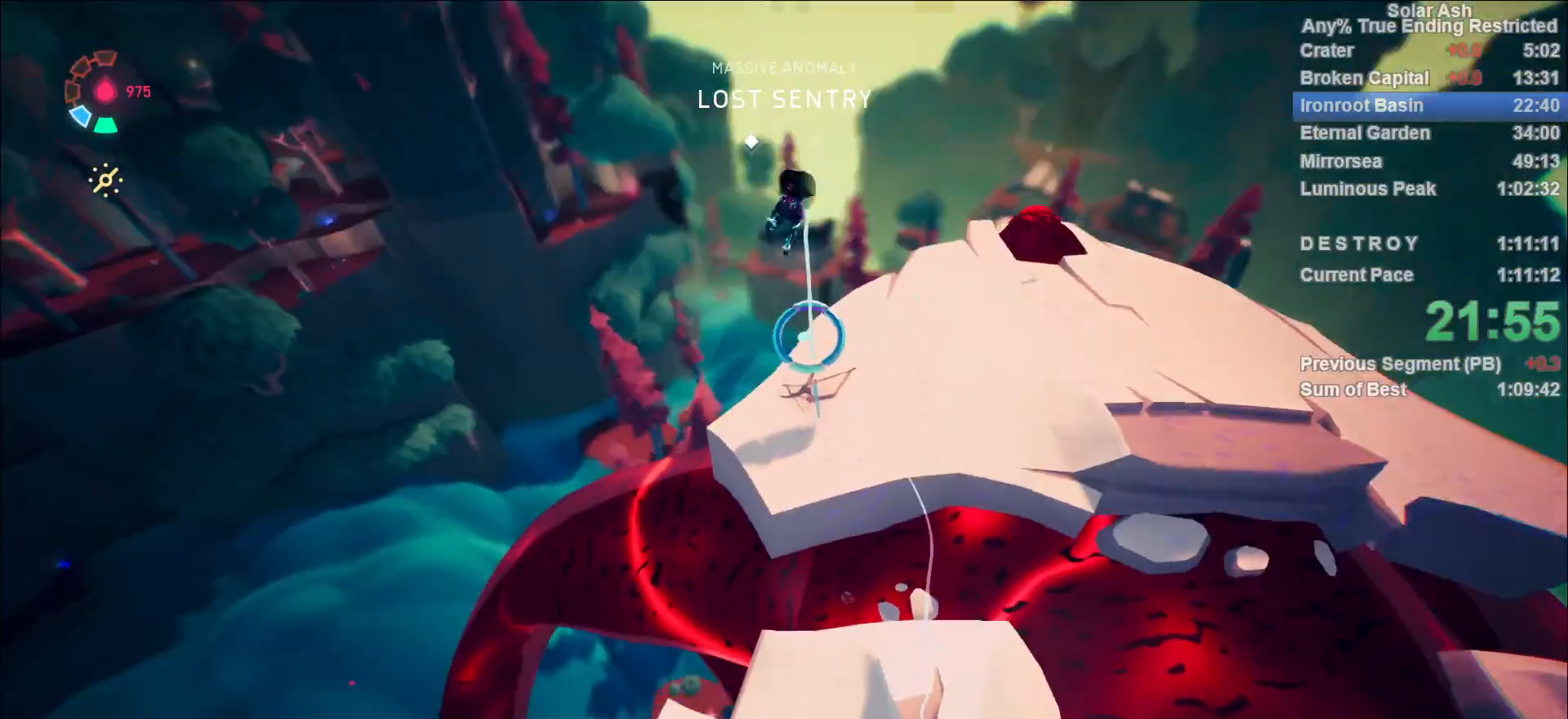
{"dt_ms": 500, "buttons": [], "left_stick": "up", "right_stick": "right", "events": [[67, "L1", "up"], [67, "right_stick", "right"], [83, "left_stick", "center"], [383, "left_stick", "up"]]}
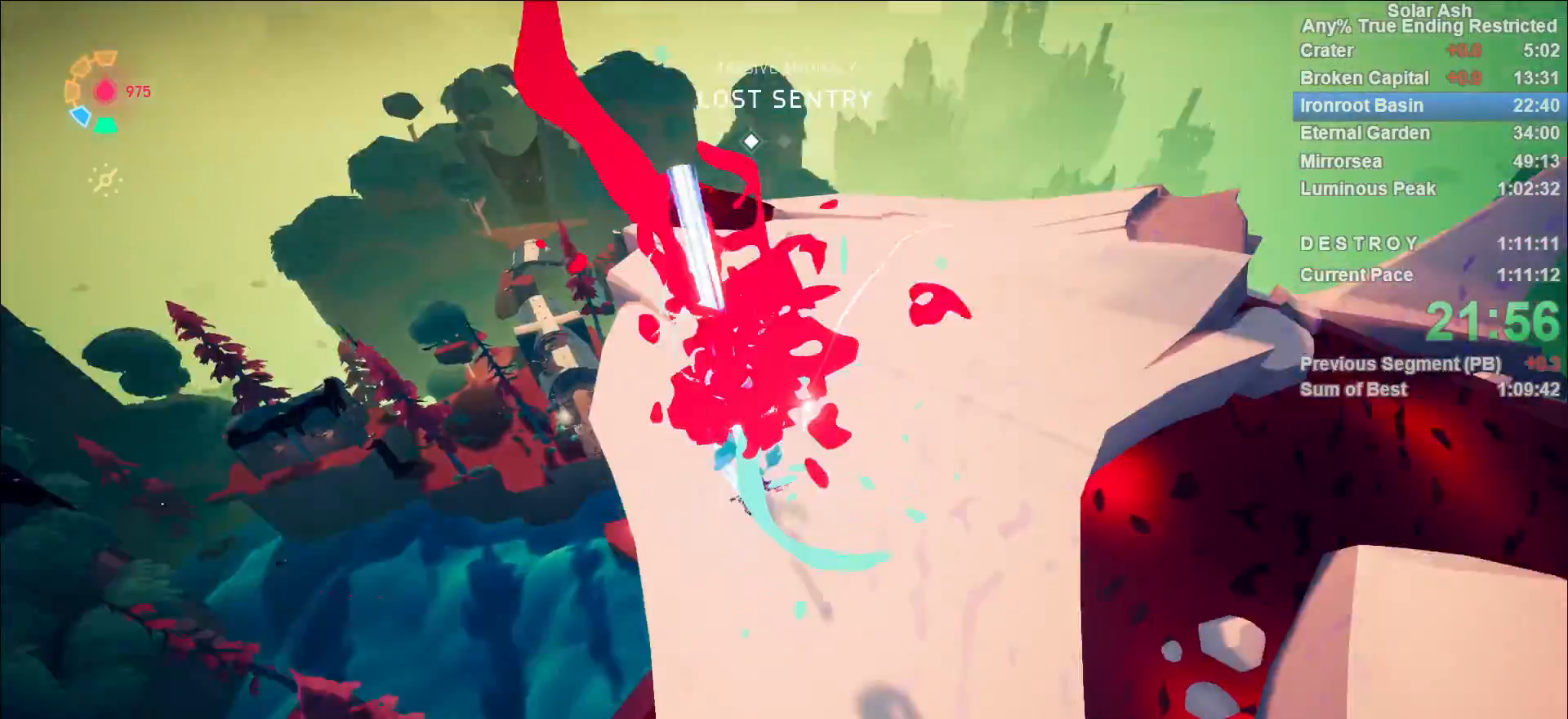
{"dt_ms": 500, "buttons": ["L1"], "left_stick": "up-left", "right_stick": "center", "events": [[117, "L1", "down"], [117, "right_stick", "center"], [233, "R2", "down"], [383, "R2", "up"], [500, "left_stick", "up-left"]]}
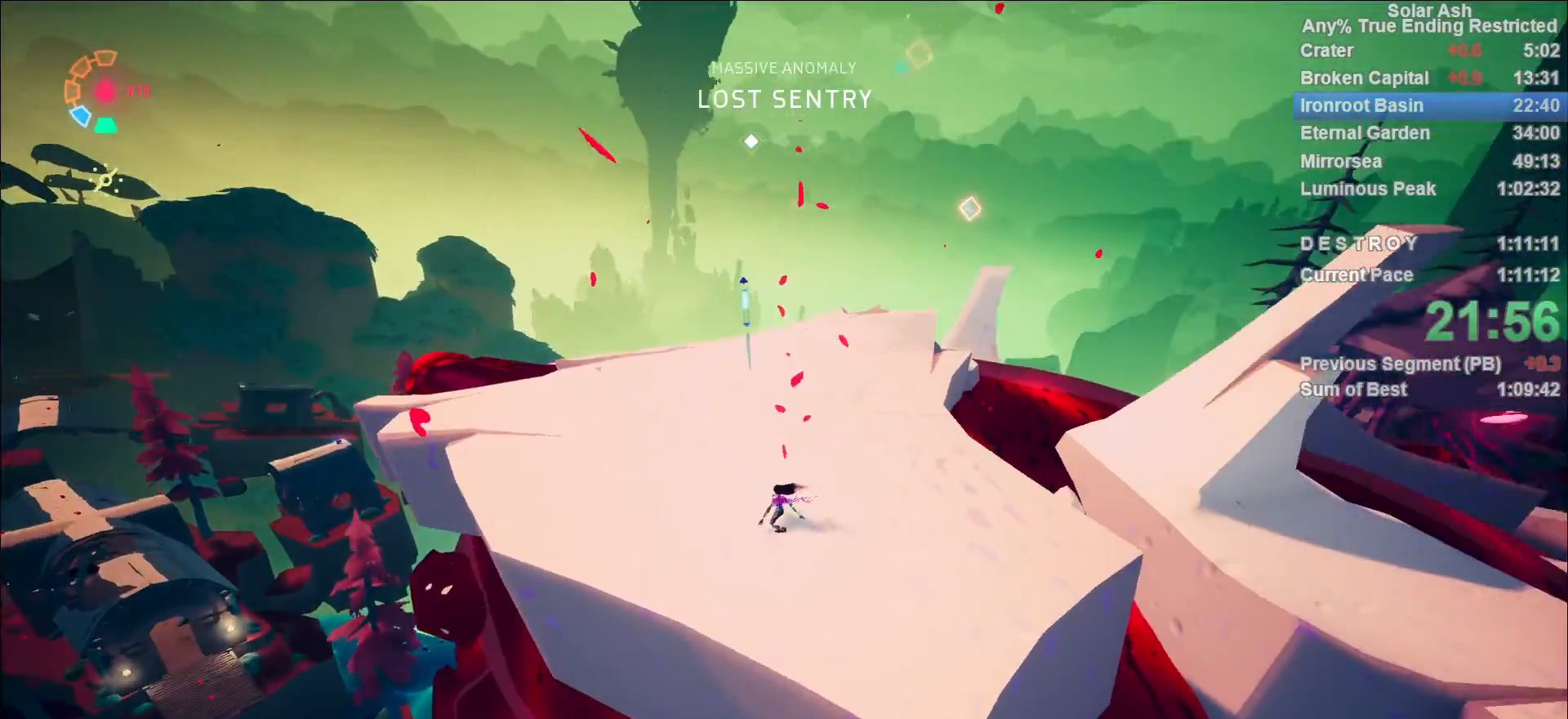
{"dt_ms": 500, "buttons": ["L1"], "left_stick": "up-left", "right_stick": "down-right", "events": [[133, "R2", "down"], [283, "R2", "up"], [500, "right_stick", "down-right"]]}
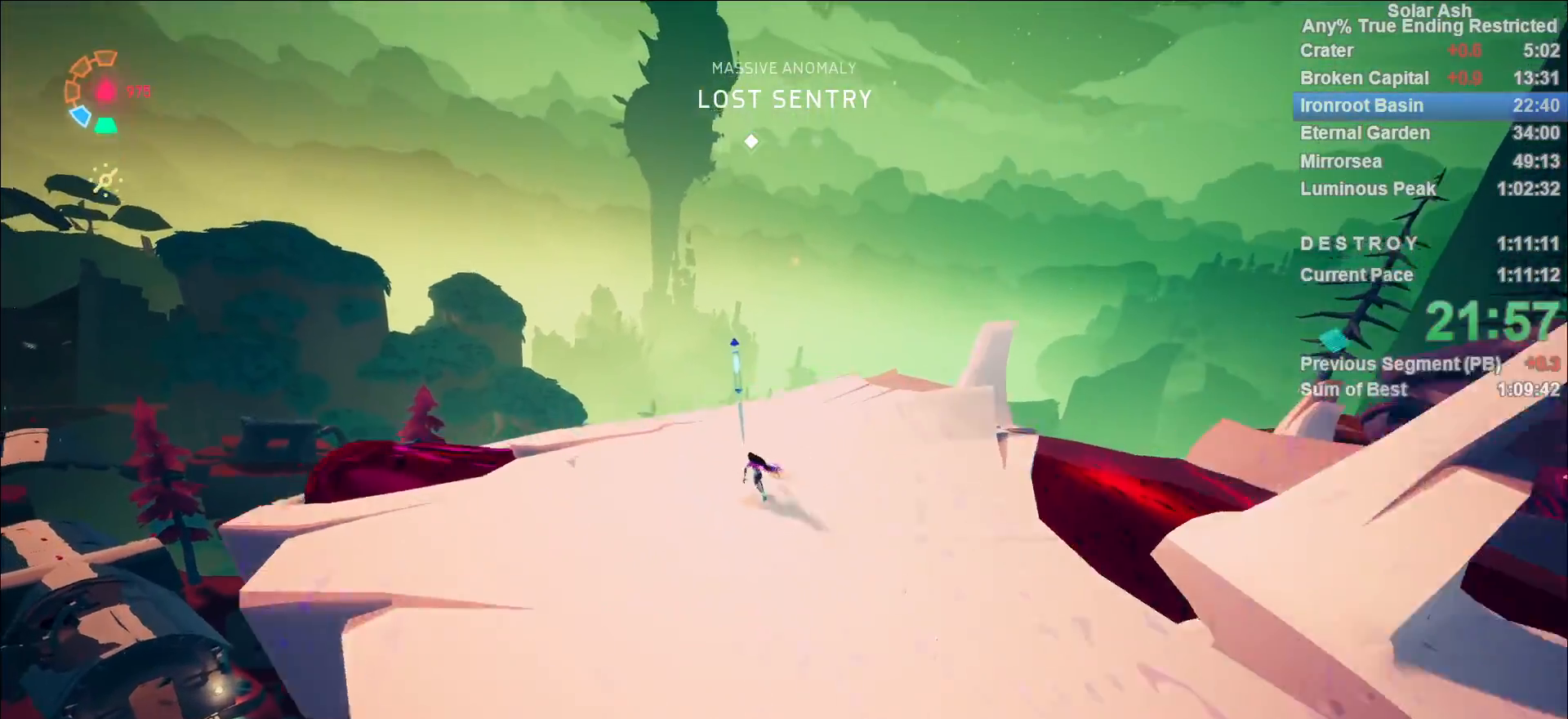
{"dt_ms": 500, "buttons": ["L1"], "left_stick": "up-left", "right_stick": "center", "events": [[367, "right_stick", "center"]]}
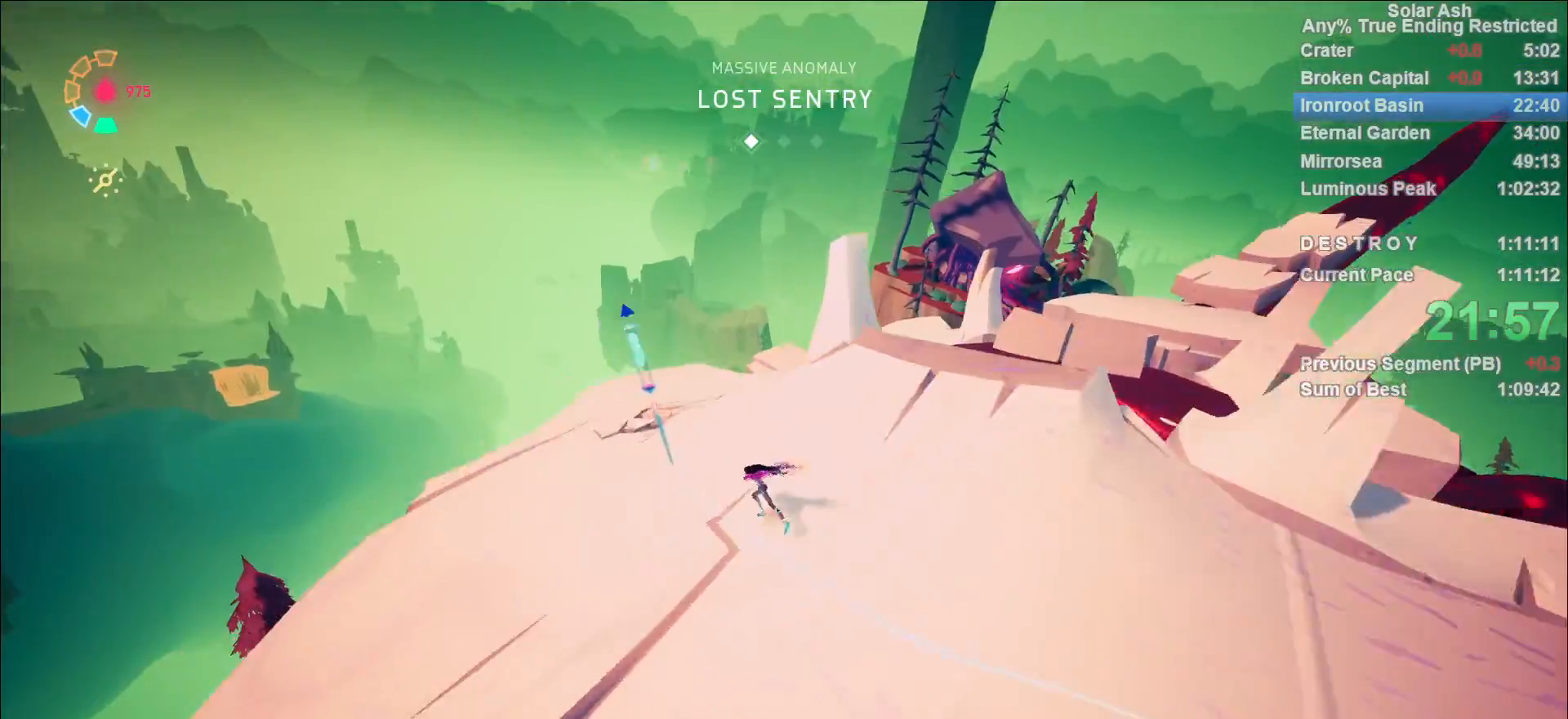
{"dt_ms": 500, "buttons": ["L1"], "left_stick": "up", "right_stick": "down-right", "events": [[100, "SQUARE", "down"], [117, "left_stick", "up"], [167, "SQUARE", "up"], [383, "right_stick", "down-right"]]}
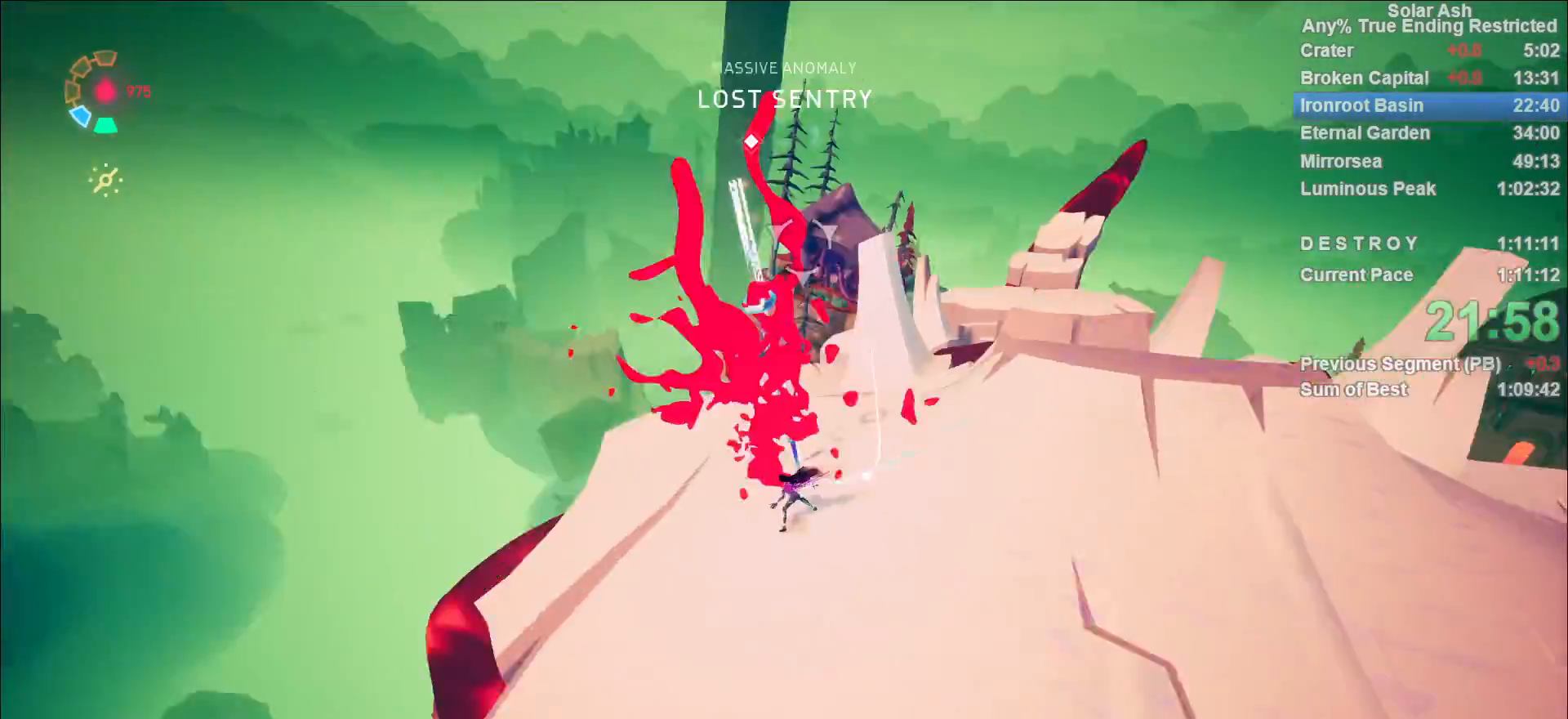
{"dt_ms": 500, "buttons": ["CROSS", "L1"], "left_stick": "up", "right_stick": "center", "events": [[67, "right_stick", "center"], [400, "CROSS", "down"]]}
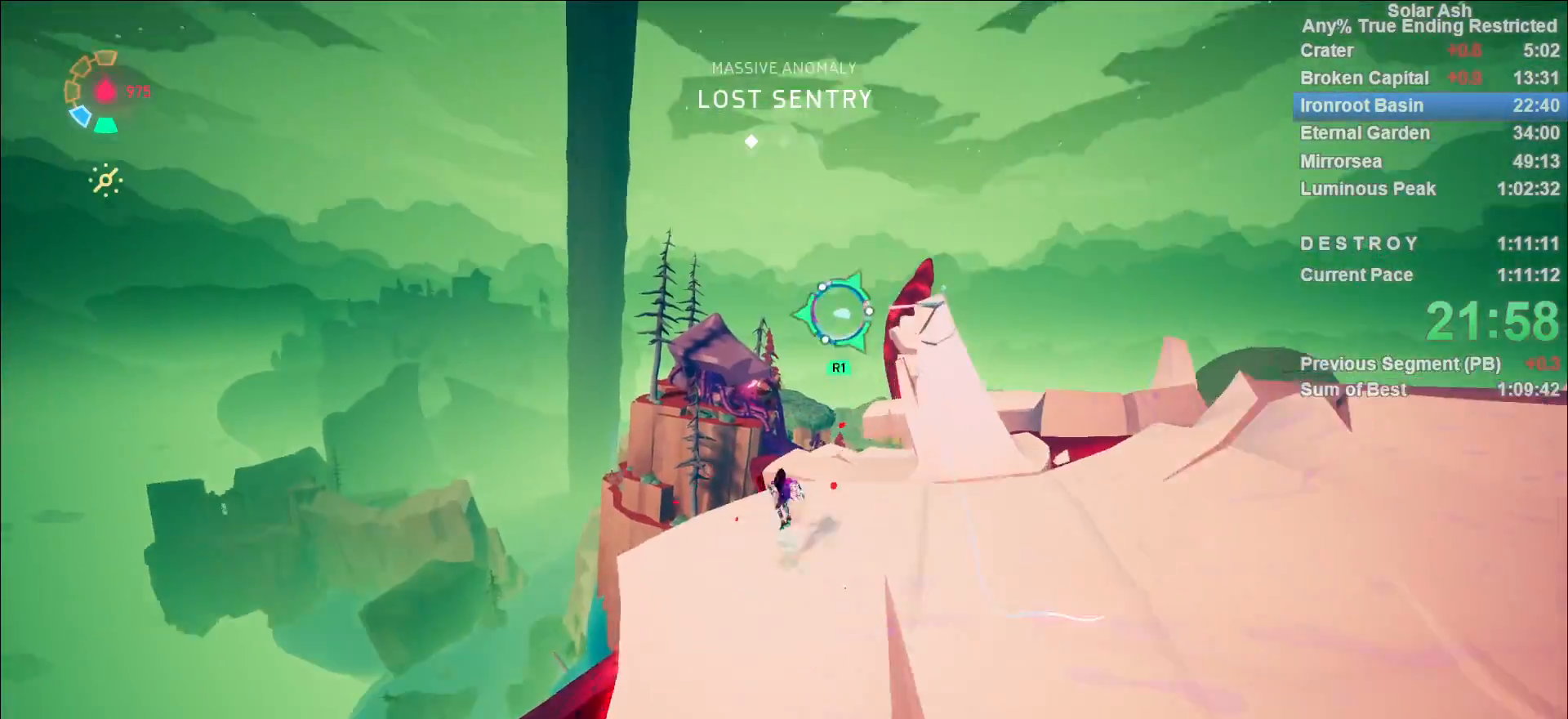
{"dt_ms": 500, "buttons": [], "left_stick": "up", "right_stick": "down-right", "events": [[50, "CROSS", "up"], [117, "R1", "down"], [150, "R1", "up"], [233, "R1", "down"], [233, "left_stick", "center"], [283, "R1", "up"], [300, "L1", "up"], [317, "right_stick", "down-right"], [450, "left_stick", "up"]]}
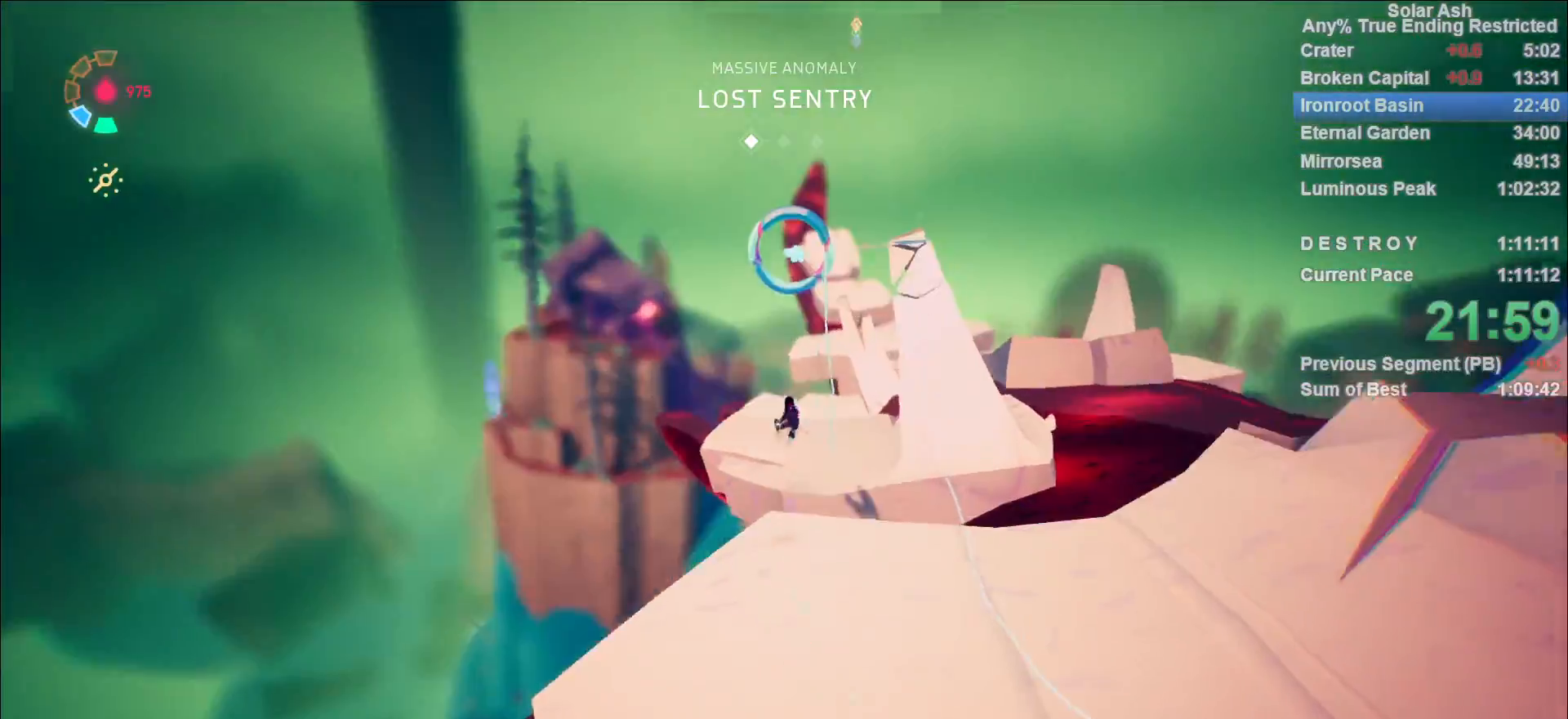
{"dt_ms": 500, "buttons": ["L1", "R1"], "left_stick": "up", "right_stick": "center", "events": [[17, "right_stick", "center"], [250, "L1", "down"], [433, "R1", "down"]]}
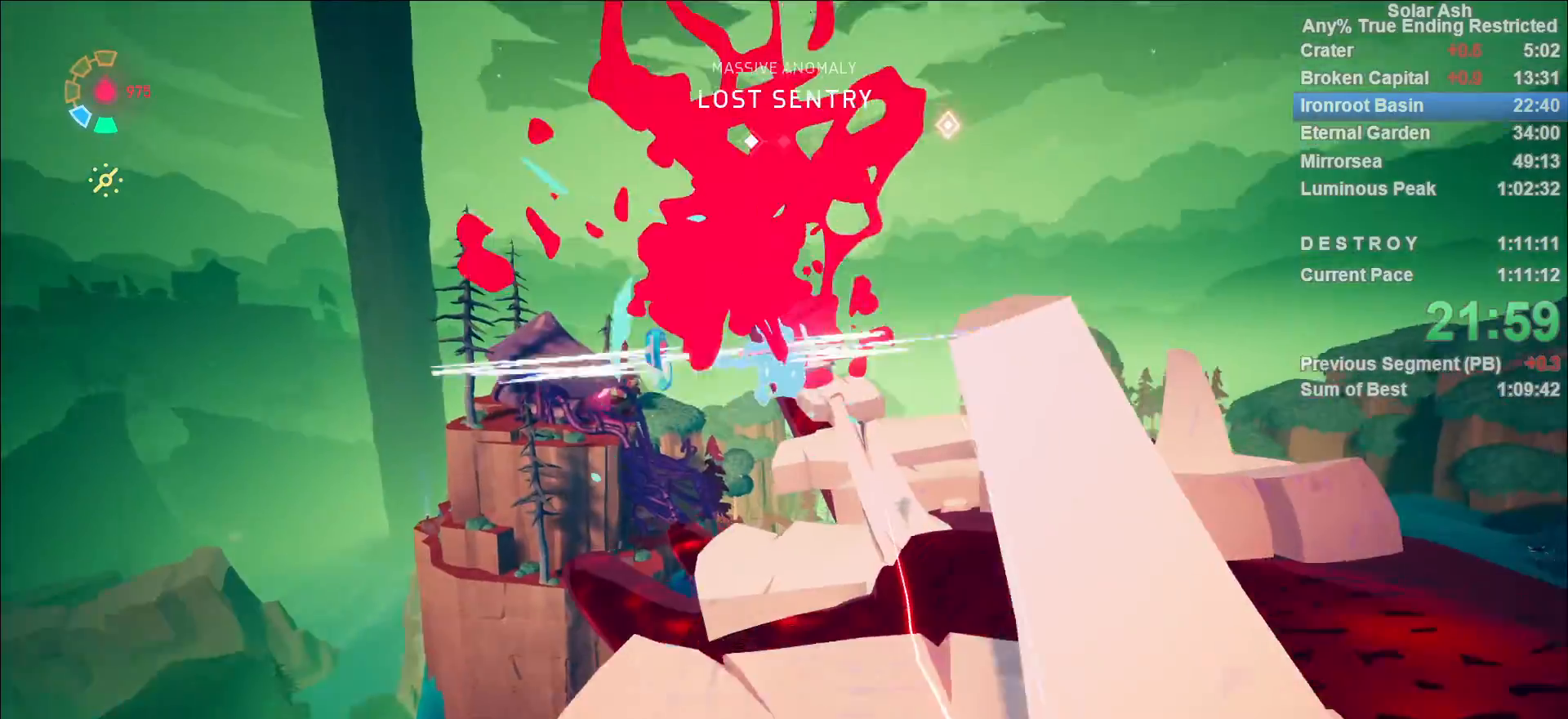
{"dt_ms": 500, "buttons": ["L1", "R1"], "left_stick": "up", "right_stick": "center", "events": [[33, "R1", "up"], [83, "R1", "down"], [167, "R1", "up"], [167, "right_stick", "down"], [217, "R1", "down"], [300, "R1", "up"], [333, "right_stick", "center"], [417, "R1", "down"]]}
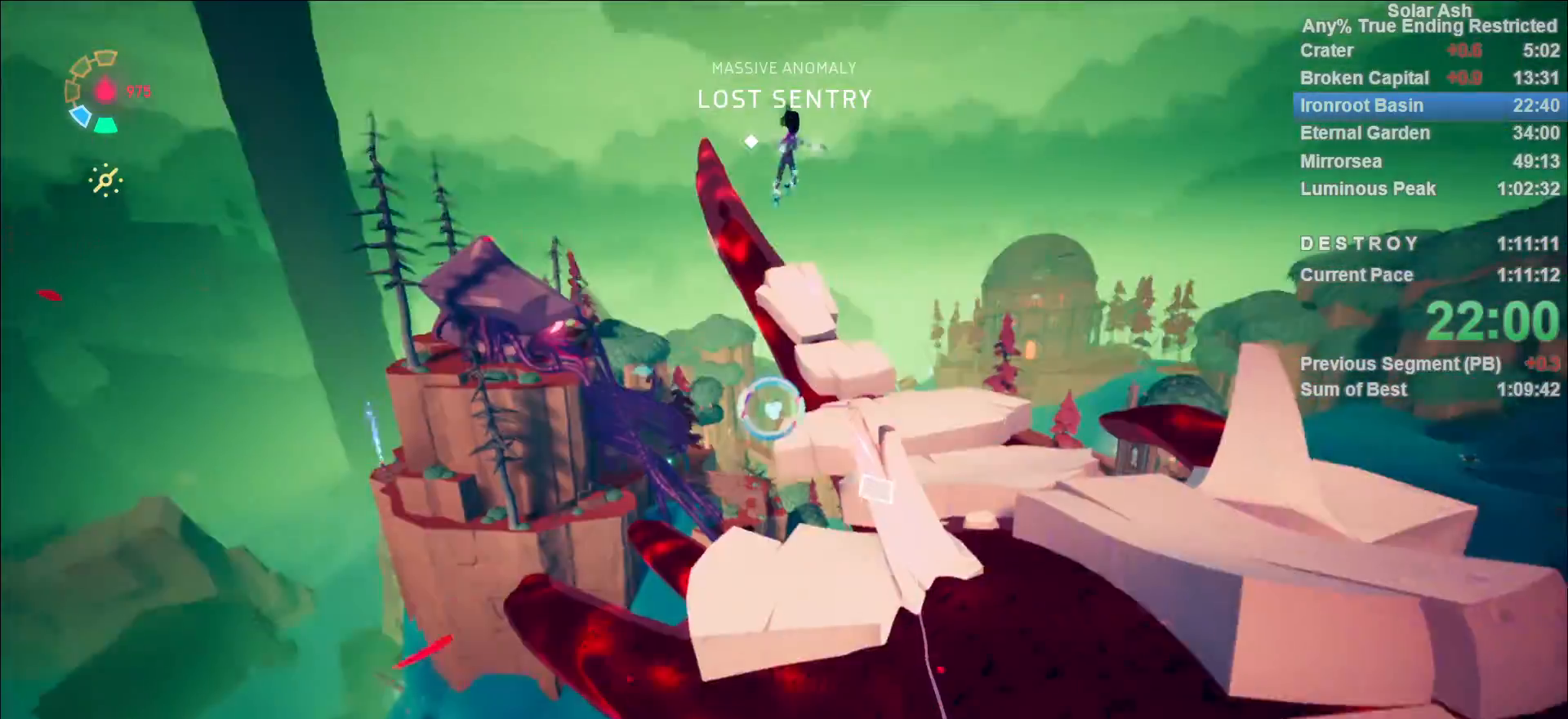
{"dt_ms": 500, "buttons": ["L1"], "left_stick": "up", "right_stick": "center", "events": [[17, "R1", "up"], [50, "R1", "down"], [133, "R1", "up"], [183, "right_stick", "right"], [283, "R1", "down"], [367, "R1", "up"], [383, "right_stick", "center"]]}
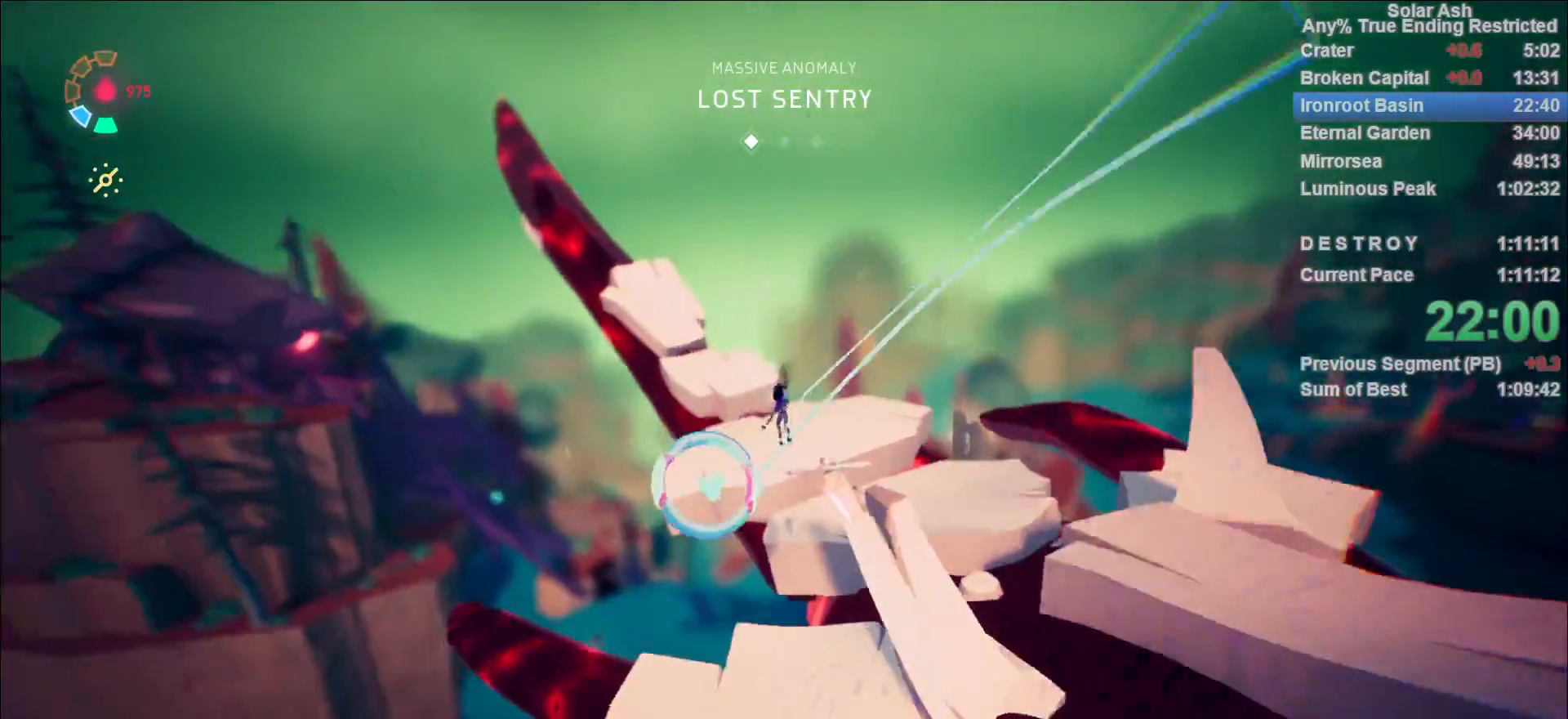
{"dt_ms": 500, "buttons": ["L1"], "left_stick": "up", "right_stick": "center", "events": [[83, "right_stick", "right"], [233, "R1", "down"], [233, "right_stick", "center"], [317, "R1", "up"], [383, "R1", "down"], [467, "R1", "up"]]}
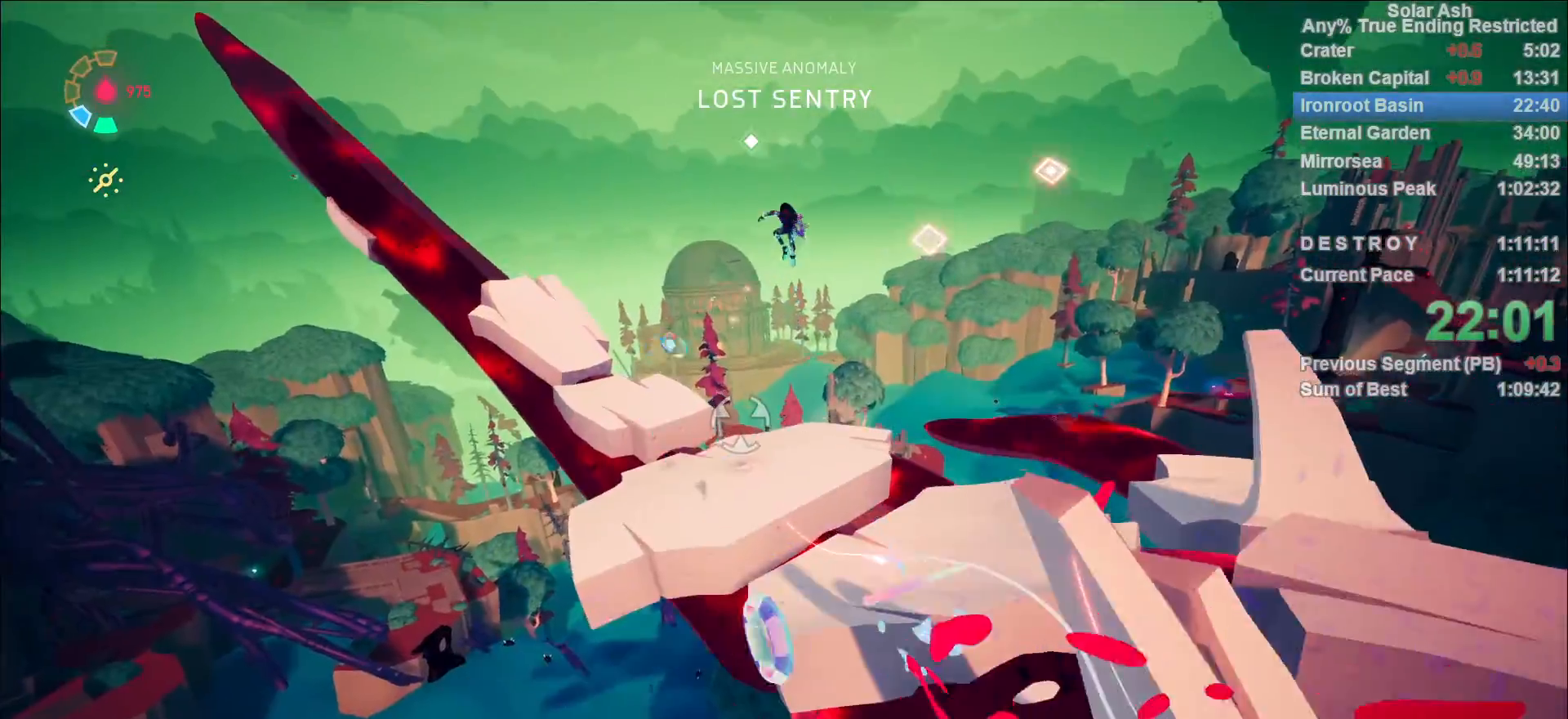
{"dt_ms": 500, "buttons": ["L1", "R1"], "left_stick": "up", "right_stick": "center", "events": [[33, "R1", "down"], [100, "R1", "up"], [167, "right_stick", "down-left"], [233, "R1", "down"], [317, "R1", "up"], [333, "right_stick", "center"], [383, "R1", "down"], [433, "R1", "up"], [483, "R1", "down"]]}
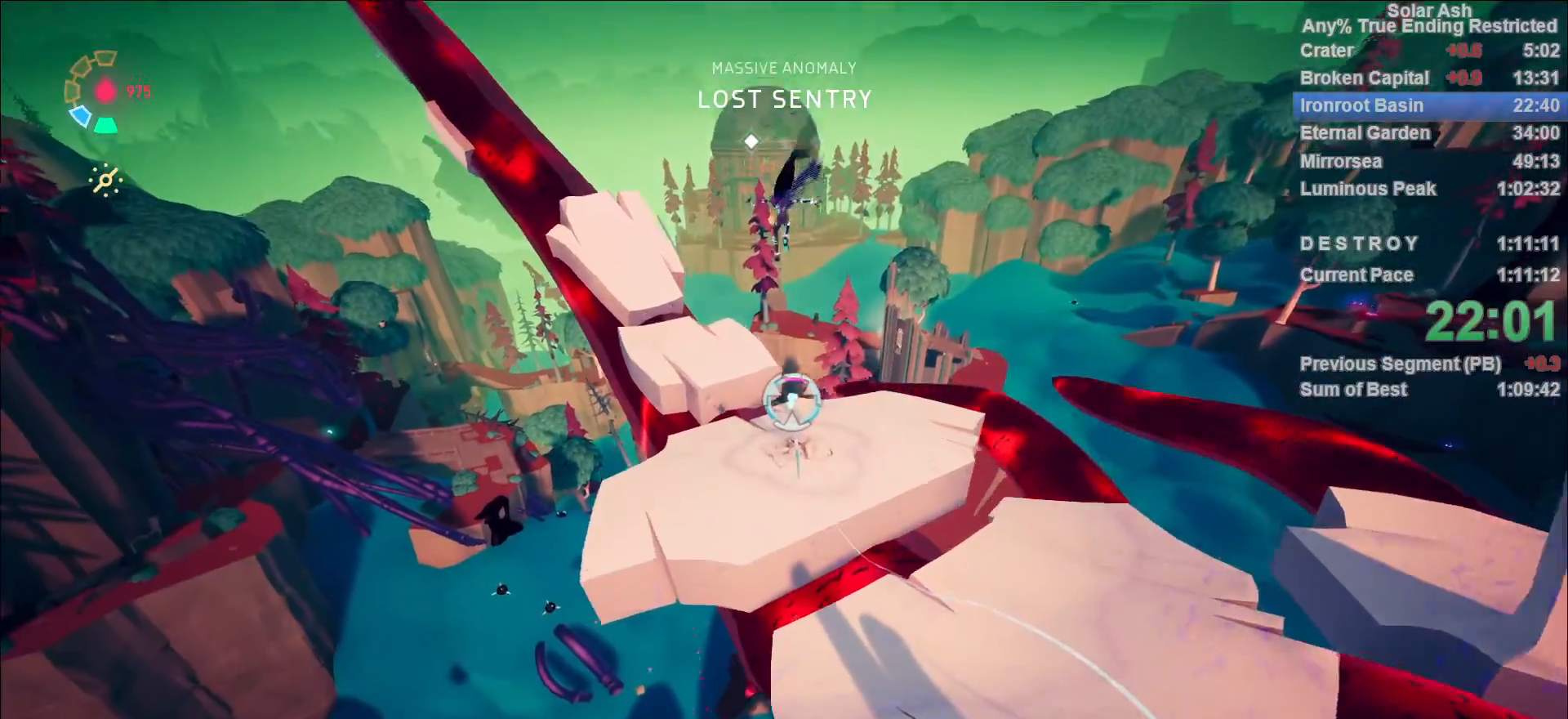
{"dt_ms": 500, "buttons": ["L1"], "left_stick": "up", "right_stick": "right", "events": [[33, "R1", "up"], [83, "R1", "down"], [150, "R1", "up"], [200, "R1", "down"], [250, "R1", "up"], [317, "R1", "down"], [367, "R1", "up"], [417, "R1", "down"], [450, "right_stick", "right"], [483, "R1", "up"]]}
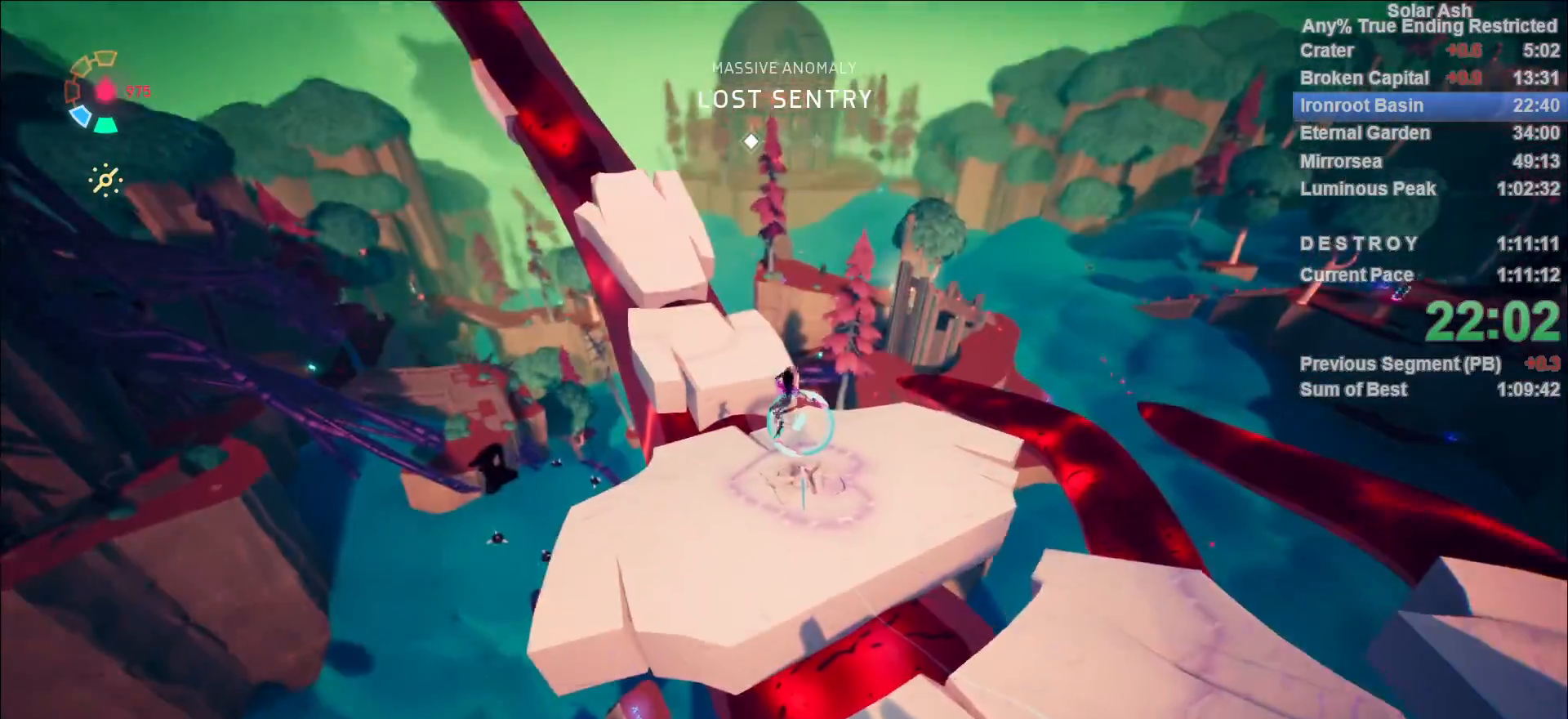
{"dt_ms": 500, "buttons": [], "left_stick": "up", "right_stick": "right", "events": [[117, "L1", "up"], [317, "left_stick", "center"], [483, "left_stick", "up"]]}
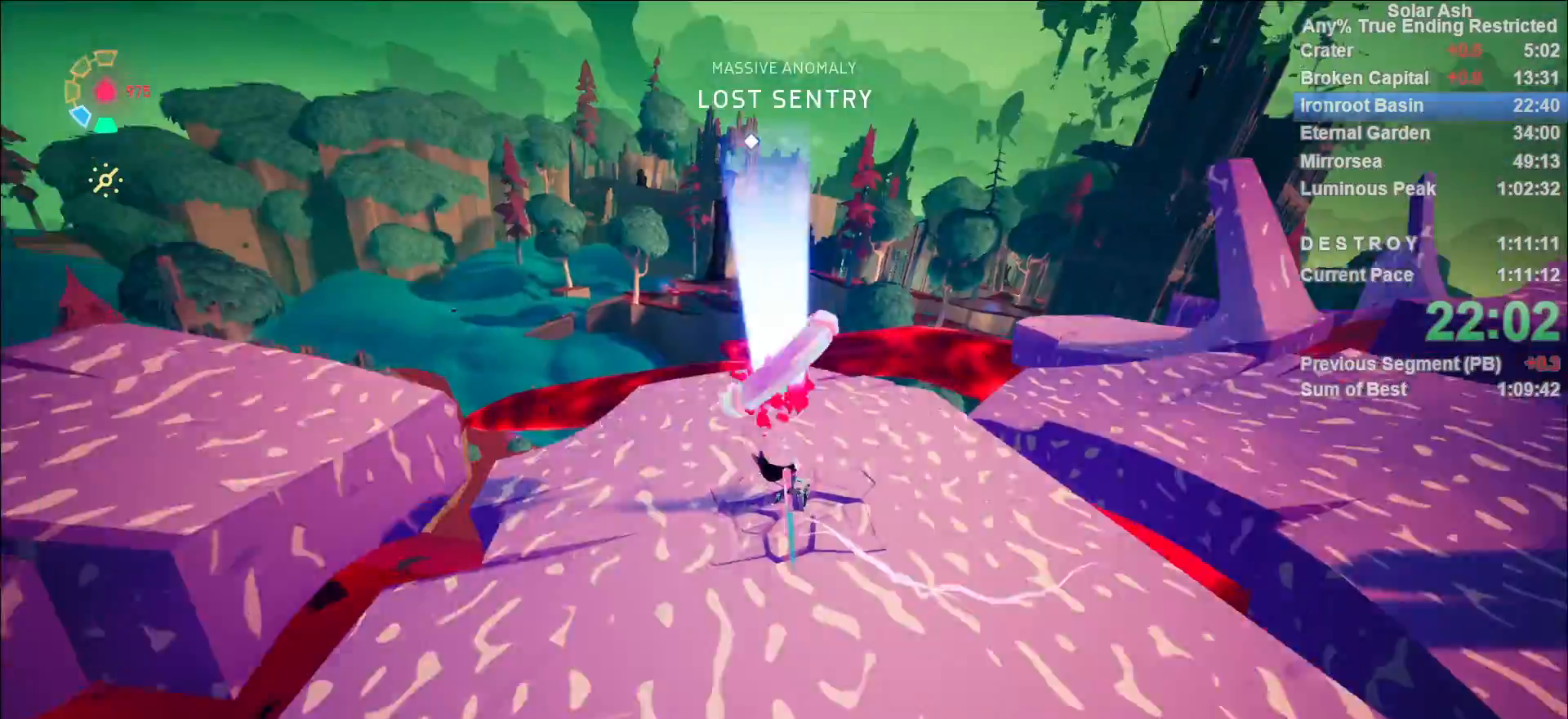
{"dt_ms": 500, "buttons": ["L1"], "left_stick": "up", "right_stick": "center", "events": [[17, "right_stick", "up-right"], [133, "right_stick", "center"], [400, "L1", "down"]]}
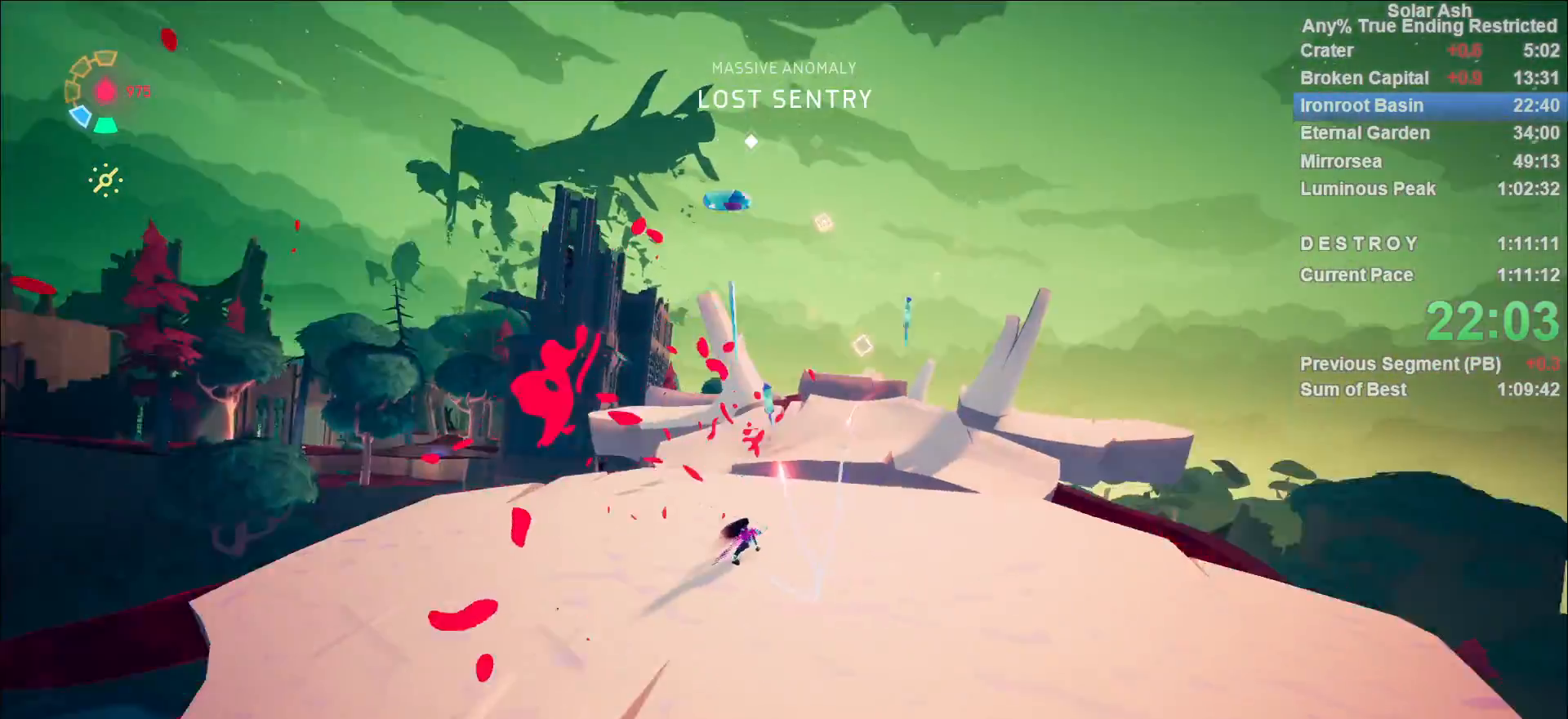
{"dt_ms": 500, "buttons": ["CROSS", "L1"], "left_stick": "up-left", "right_stick": "center", "events": [[133, "R2", "down"], [167, "left_stick", "up-left"], [283, "R2", "up"], [417, "CROSS", "down"]]}
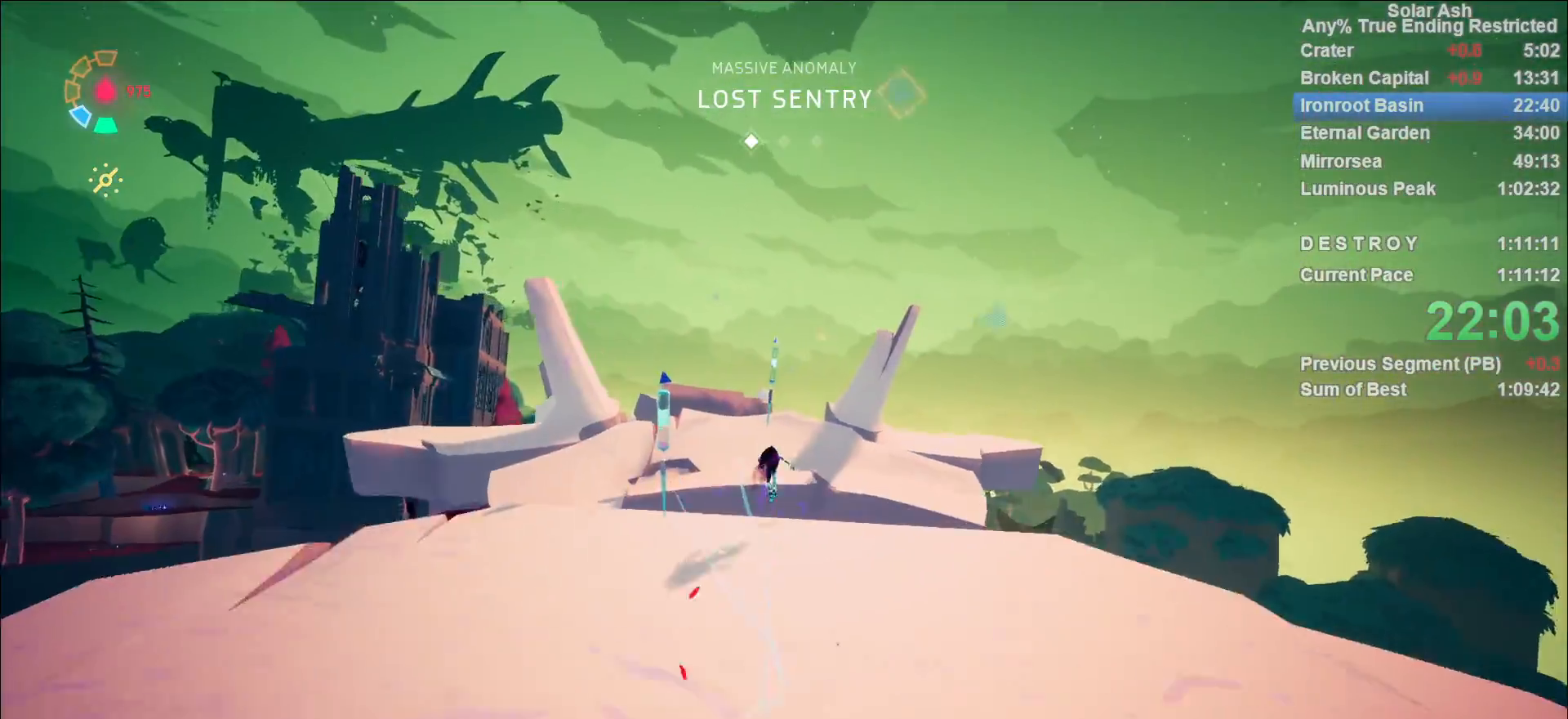
{"dt_ms": 500, "buttons": ["L1"], "left_stick": "up", "right_stick": "center", "events": [[17, "CROSS", "up"], [117, "SQUARE", "down"], [200, "SQUARE", "up"], [283, "left_stick", "up"], [333, "right_stick", "down-left"], [500, "right_stick", "center"]]}
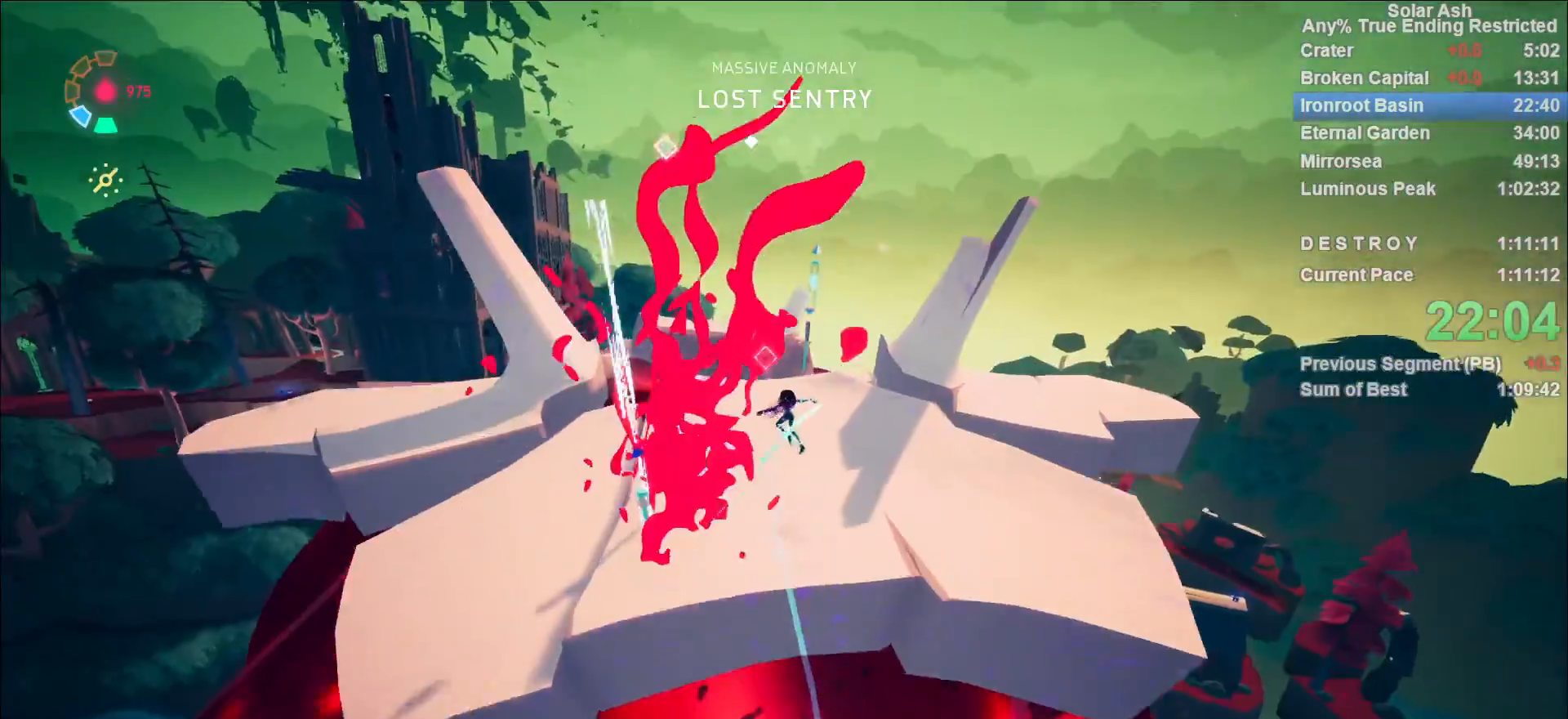
{"dt_ms": 500, "buttons": ["CROSS", "L1"], "left_stick": "up", "right_stick": "center", "events": [[483, "CROSS", "down"]]}
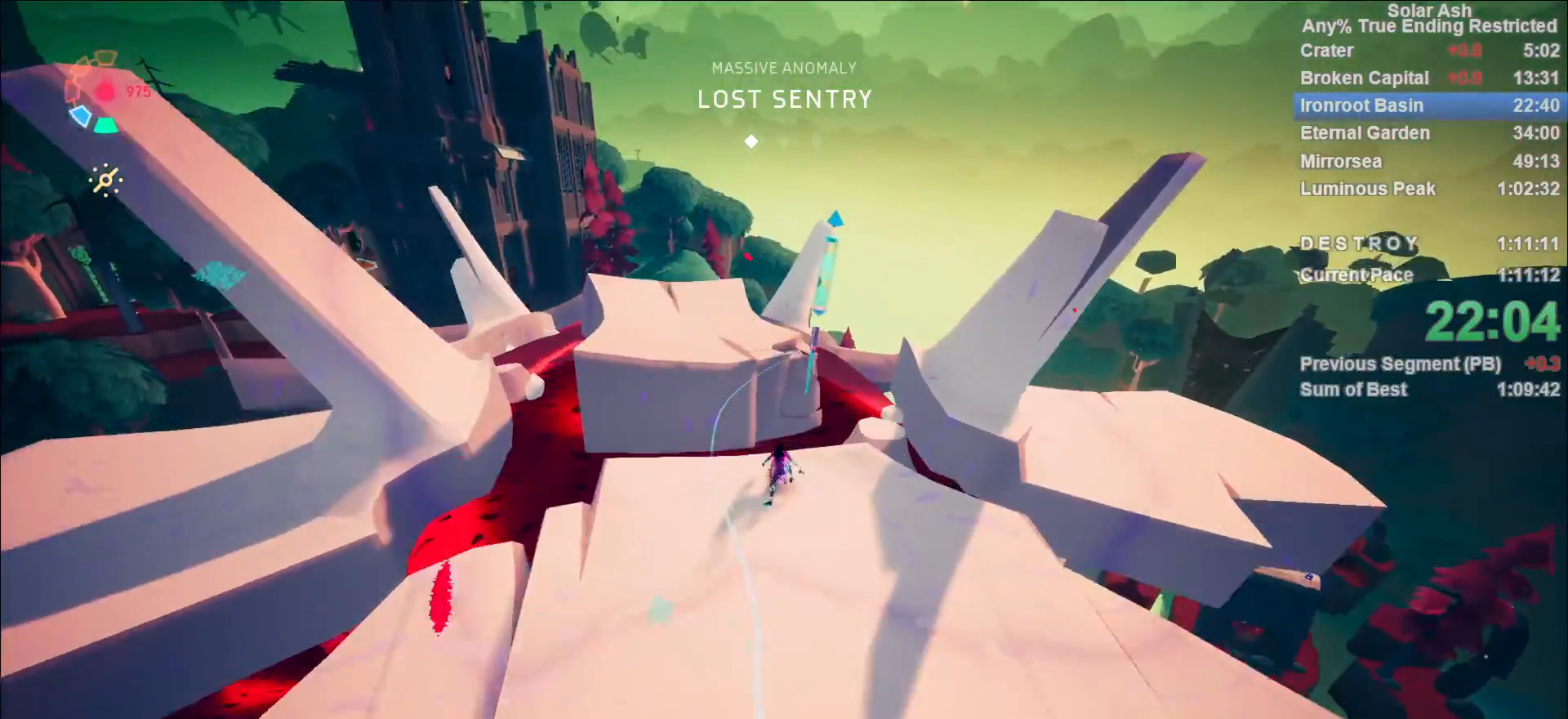
{"dt_ms": 500, "buttons": ["L1"], "left_stick": "up", "right_stick": "up-left", "events": [[200, "SQUARE", "down"], [250, "CROSS", "up"], [250, "SQUARE", "up"], [467, "right_stick", "up-left"]]}
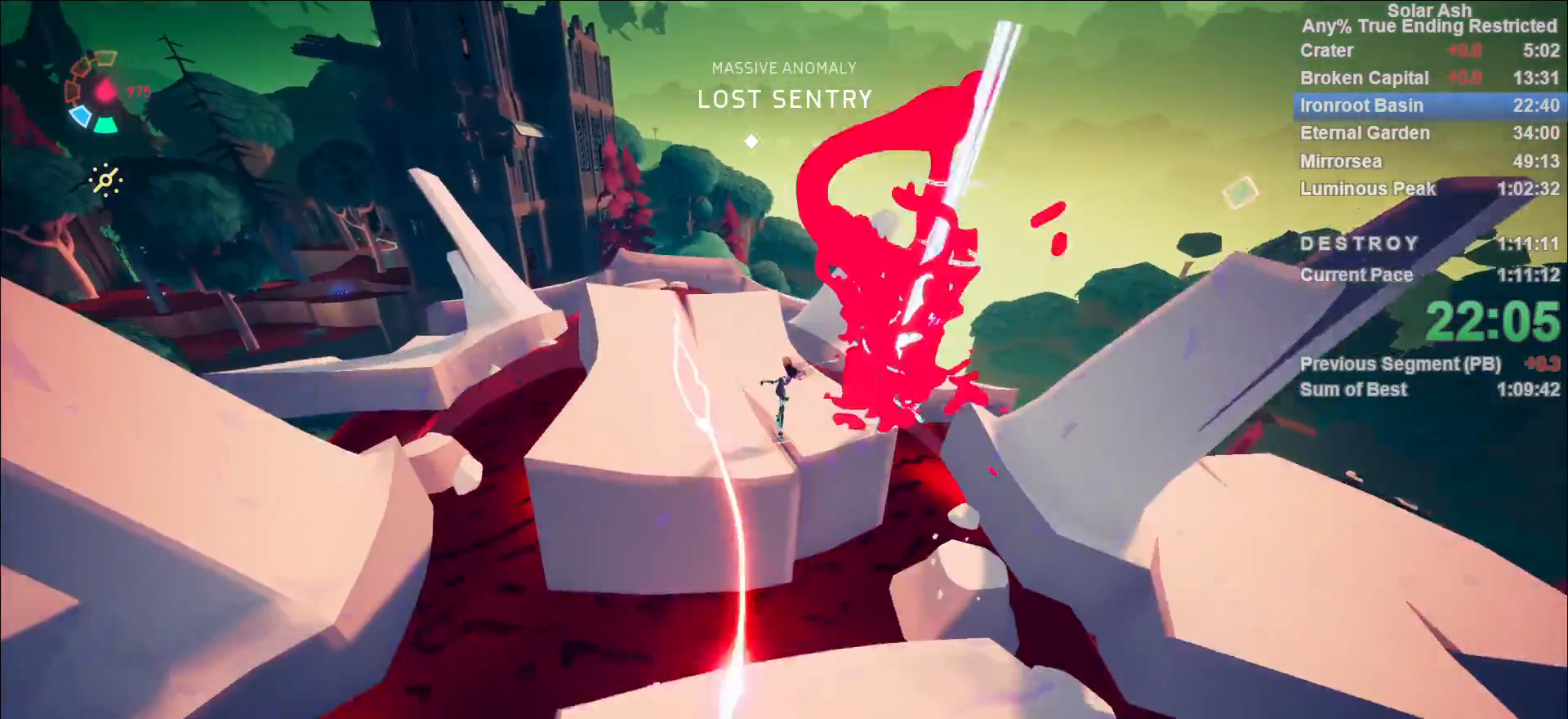
{"dt_ms": 500, "buttons": ["CROSS", "L1", "R2"], "left_stick": "up", "right_stick": "center"}
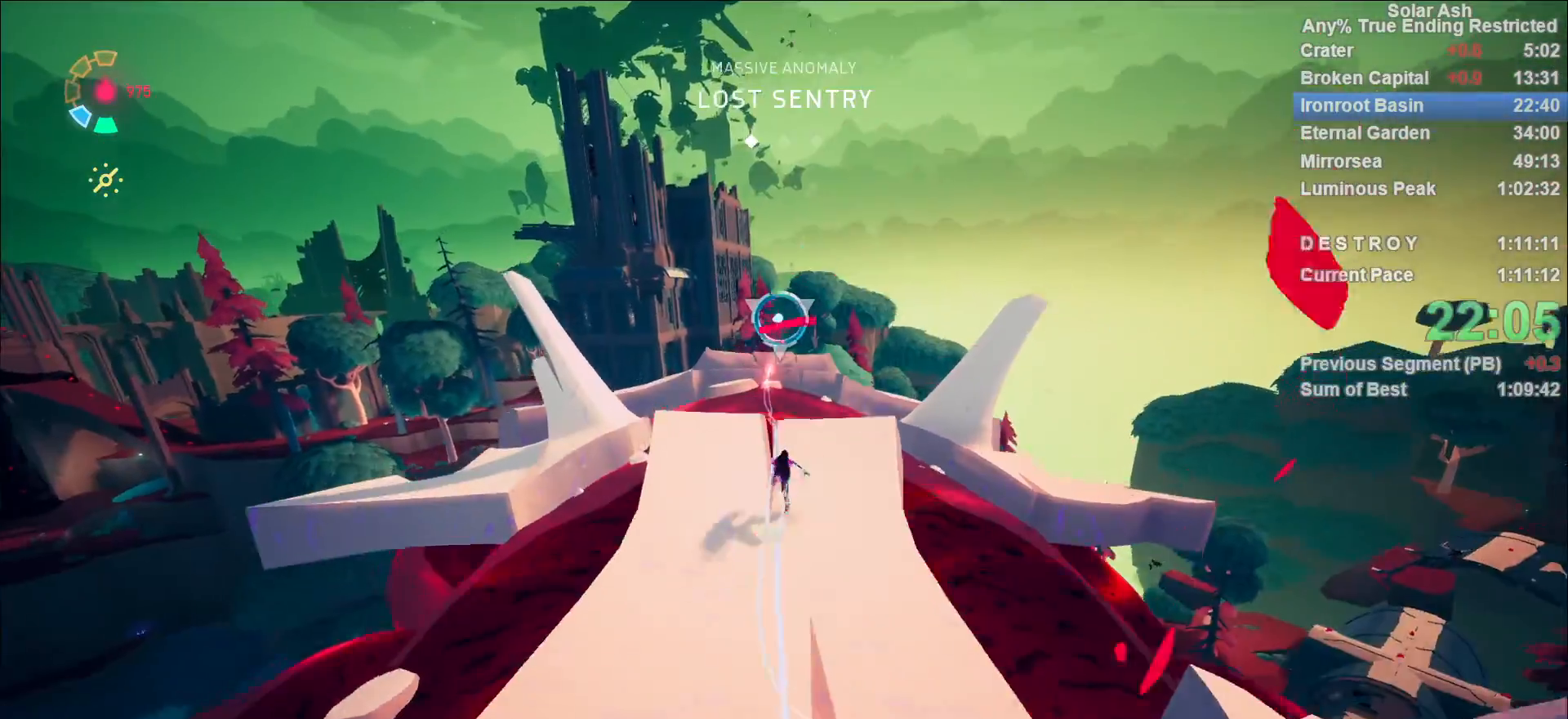
{"dt_ms": 500, "buttons": ["L1", "R1"], "left_stick": "up", "right_stick": "center", "events": [[117, "CROSS", "up"], [133, "R2", "up"], [233, "CROSS", "down"], [350, "CROSS", "up"], [433, "R1", "down"]]}
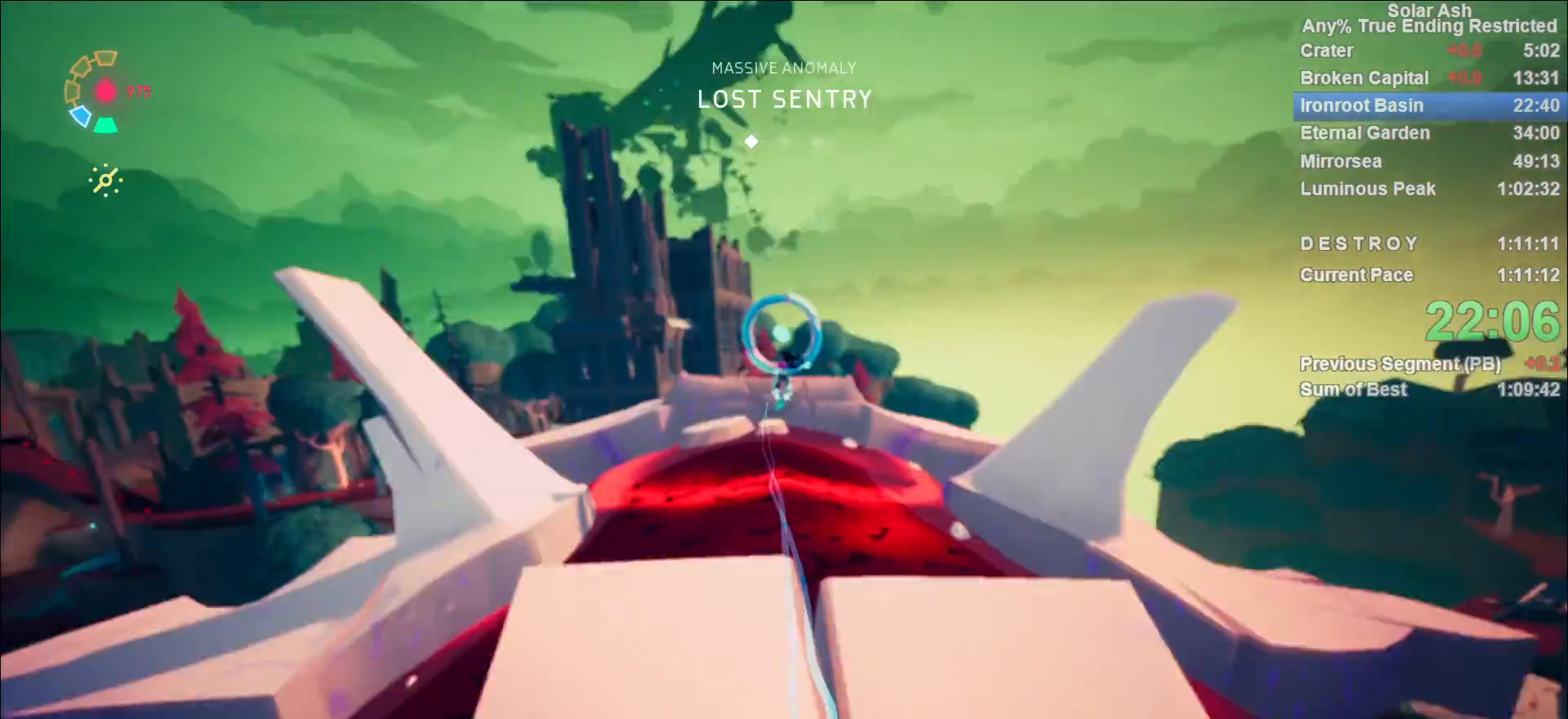
{"dt_ms": 1000, "buttons": [], "left_stick": "center", "right_stick": "down-left"}